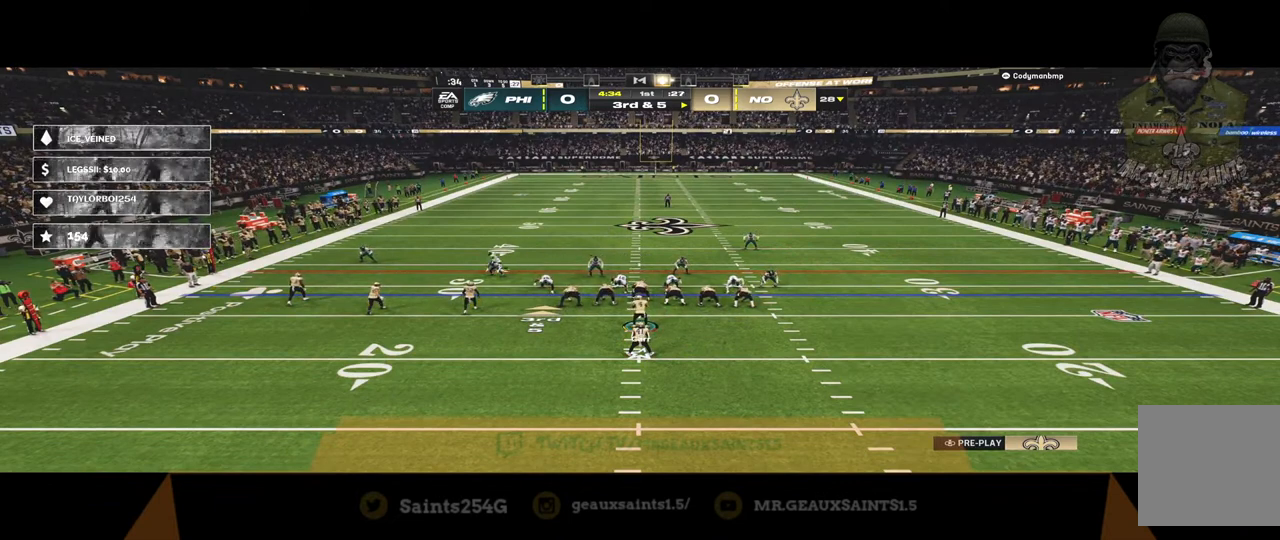
Gameplay with a controller (Xbox layout); each line is a JSON object with the inputs held at the frame after it. "events" lists button and stick changes between this image and that frame as [ms after this image, input, new state], when the widget could be followed in between.
{"buttons": [], "left_stick": "center", "right_stick": "center", "events": [[33, "Y", "up"]]}
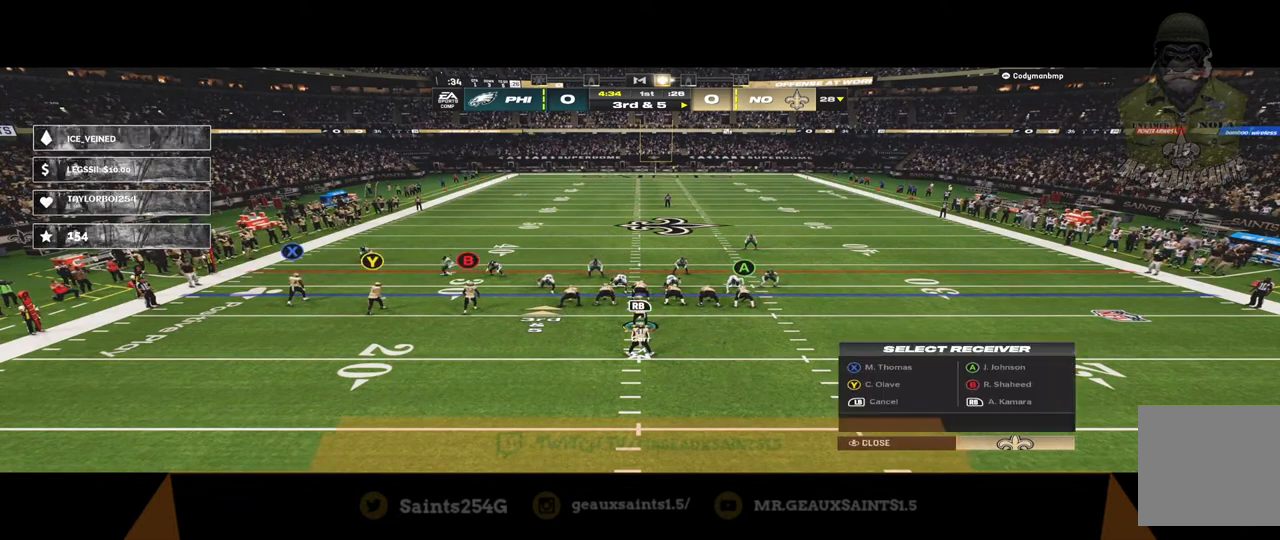
{"buttons": [], "left_stick": "center", "right_stick": "down", "events": [[100, "R1", "down"], [267, "R1", "up"], [400, "right_stick", "down"]]}
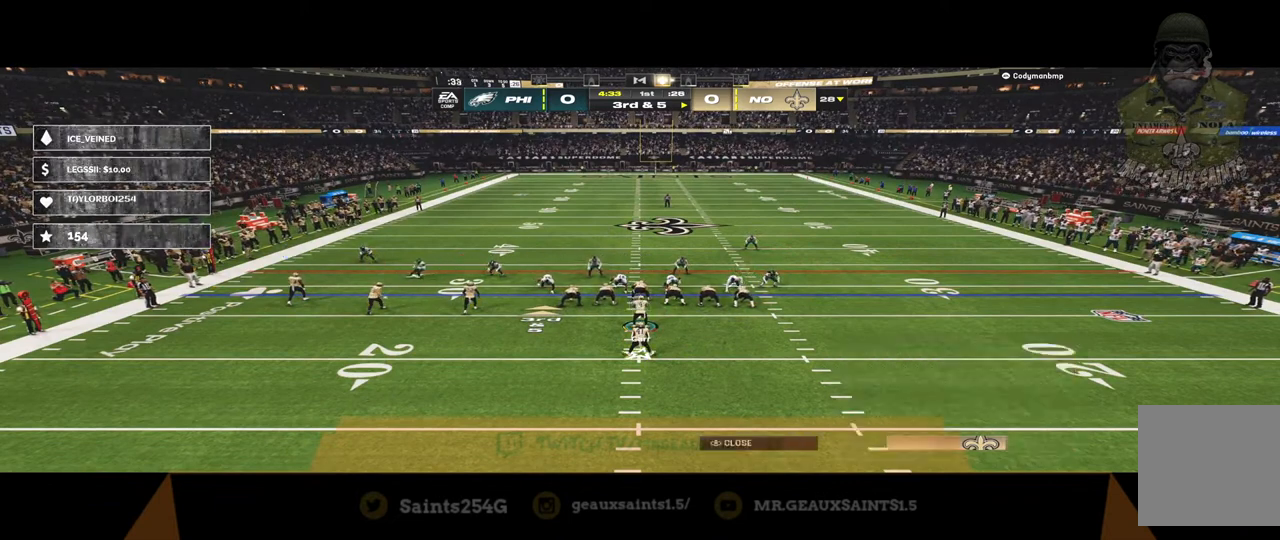
{"buttons": ["R2"], "left_stick": "center", "right_stick": "center", "events": [[67, "right_stick", "center"], [200, "R2", "down"]]}
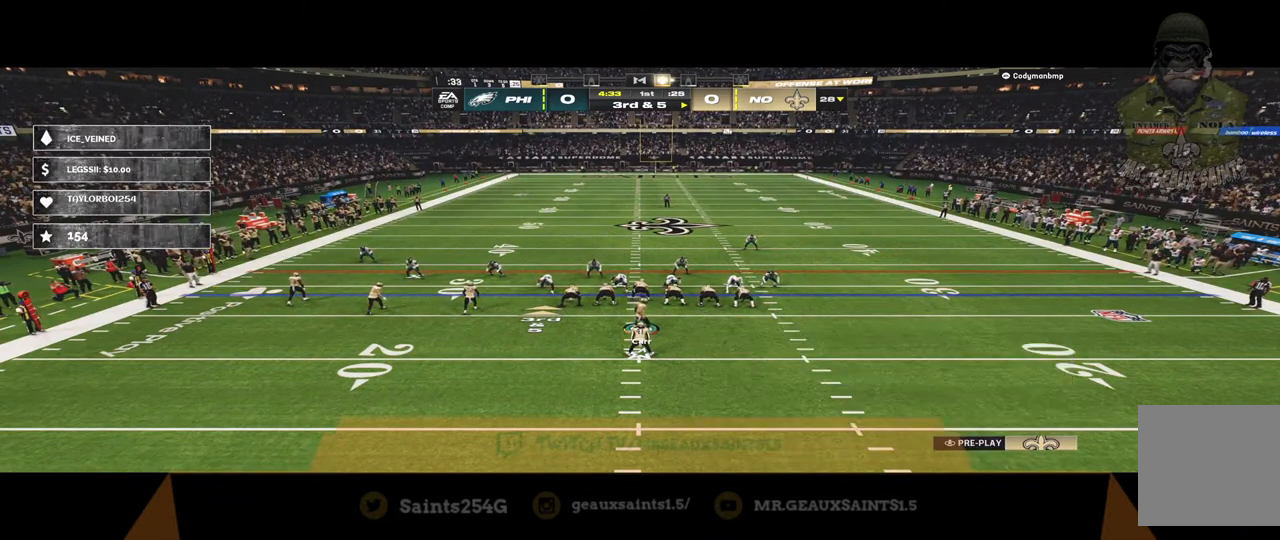
{"buttons": ["R2"], "left_stick": "center", "right_stick": "center", "events": []}
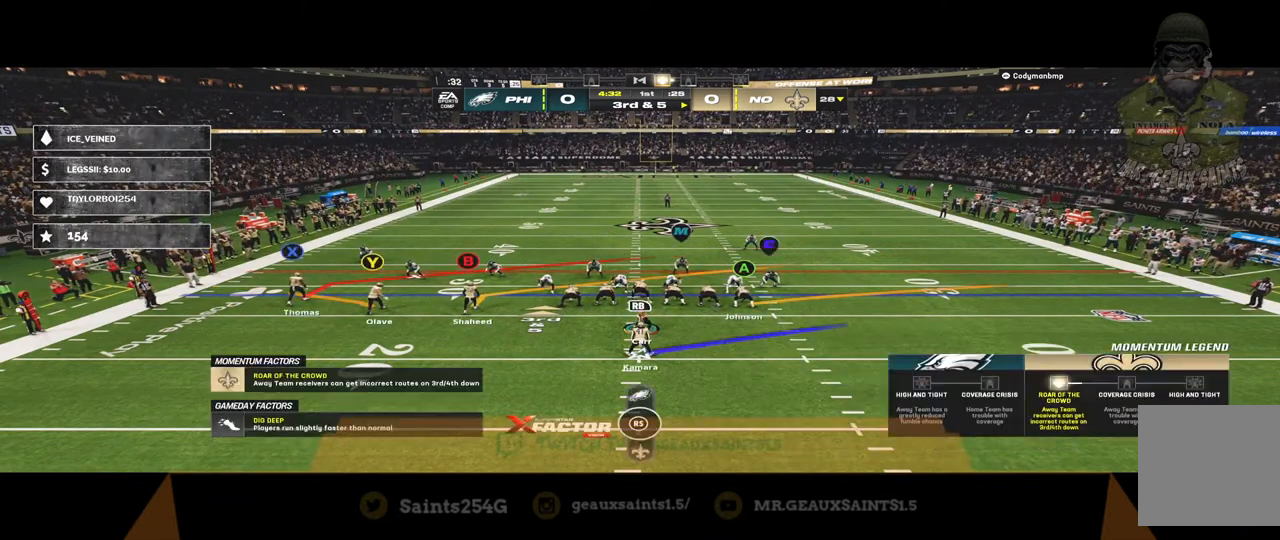
{"buttons": ["R2"], "left_stick": "center", "right_stick": "center", "events": []}
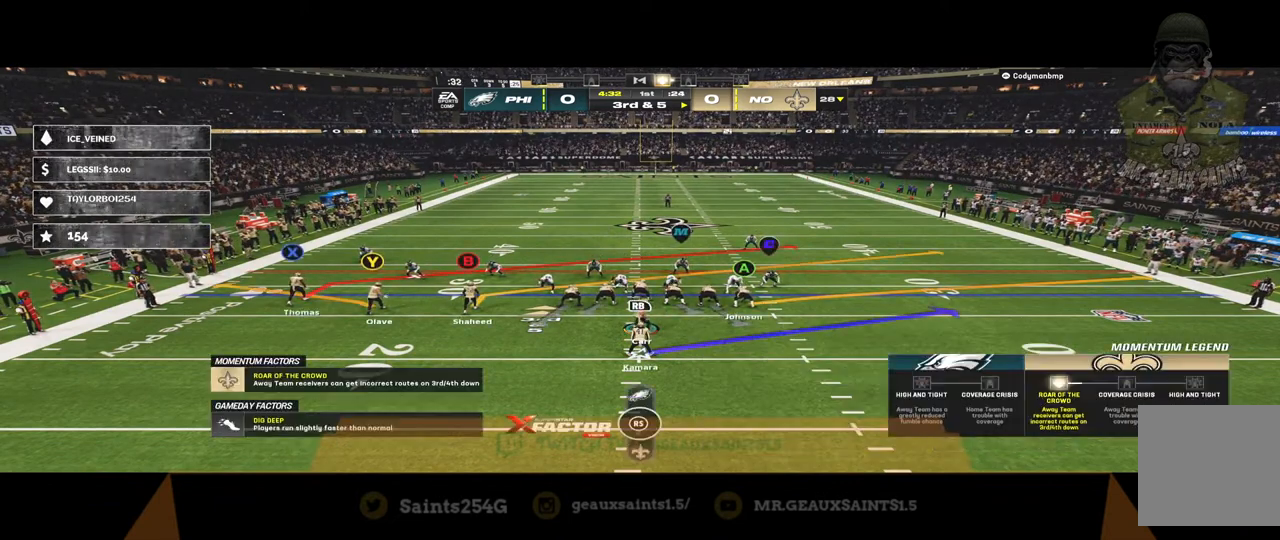
{"buttons": ["R2"], "left_stick": "center", "right_stick": "center", "events": []}
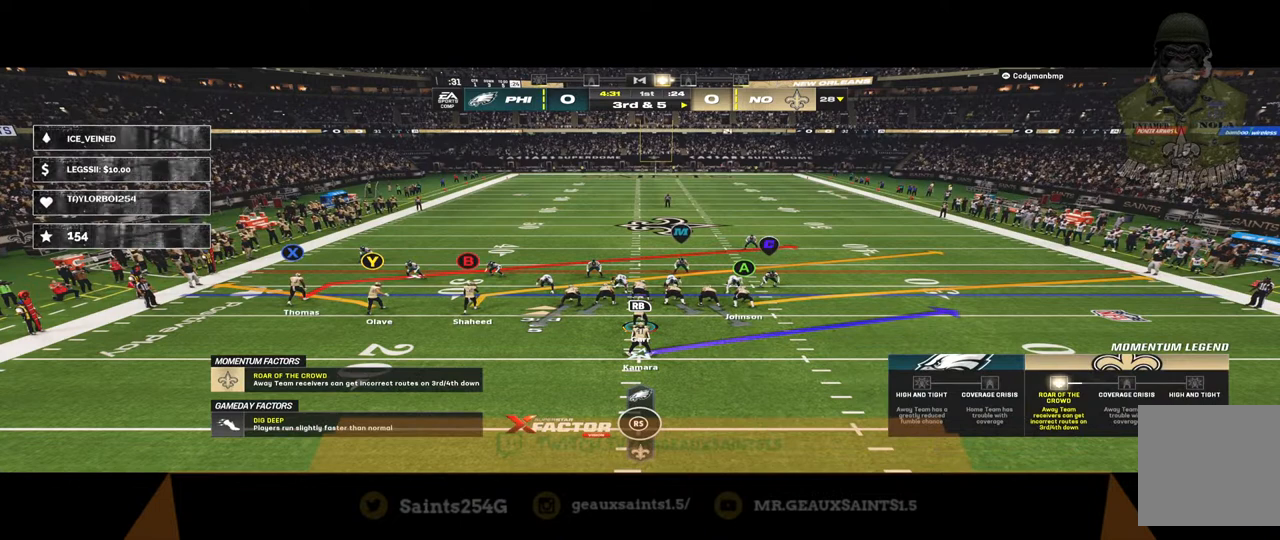
{"buttons": ["R2"], "left_stick": "center", "right_stick": "center", "events": []}
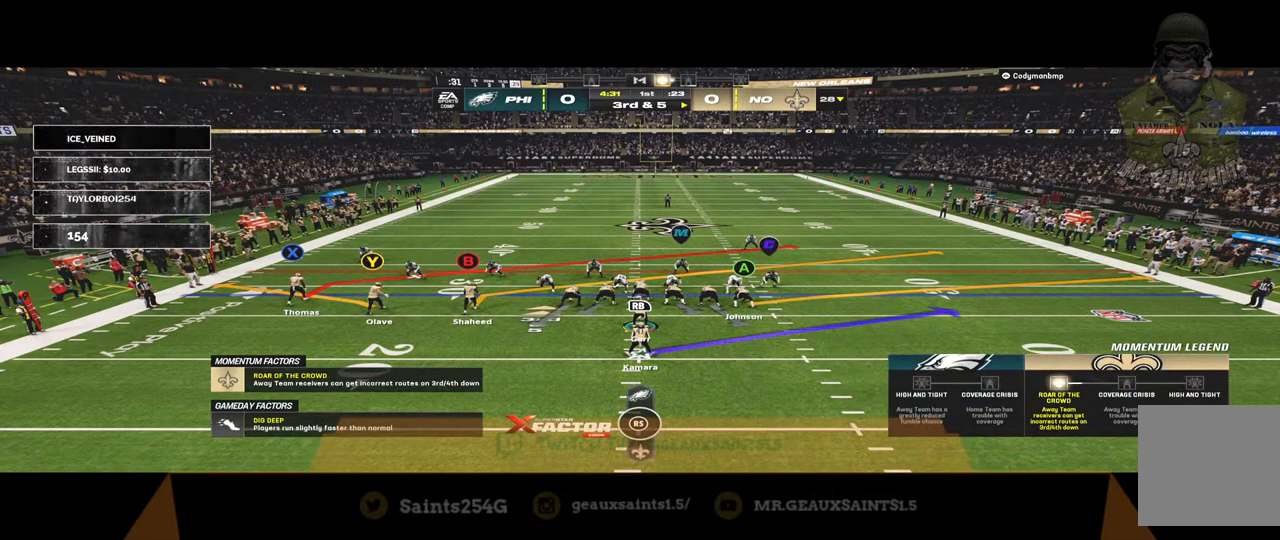
{"buttons": ["Y"], "left_stick": "center", "right_stick": "center", "events": [[133, "R2", "up"], [500, "Y", "down"]]}
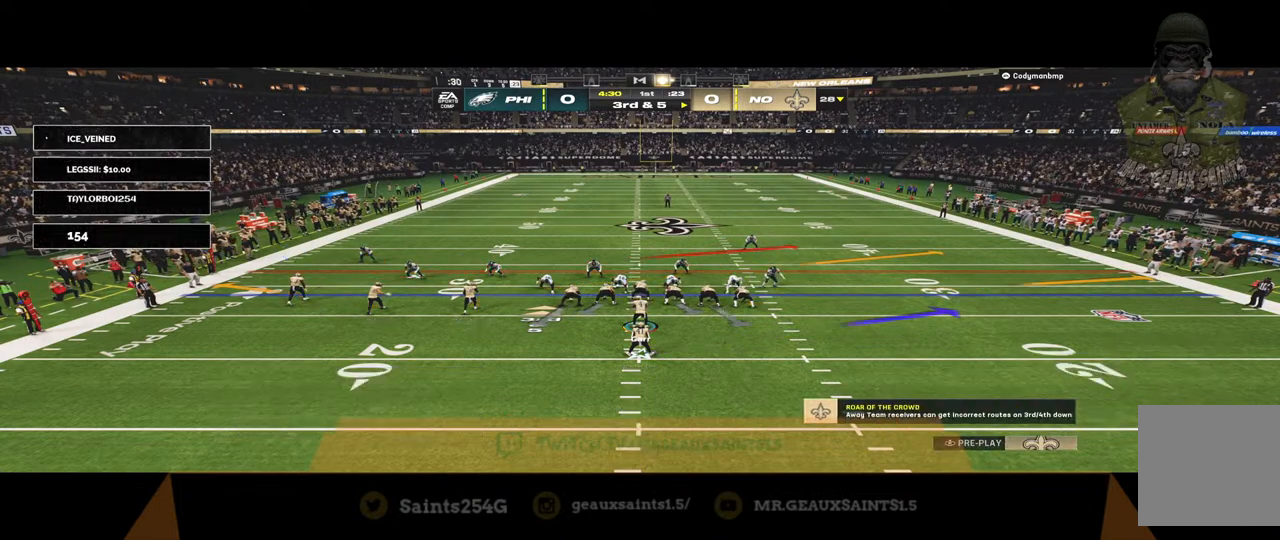
{"buttons": [], "left_stick": "center", "right_stick": "center", "events": [[200, "Y", "up"]]}
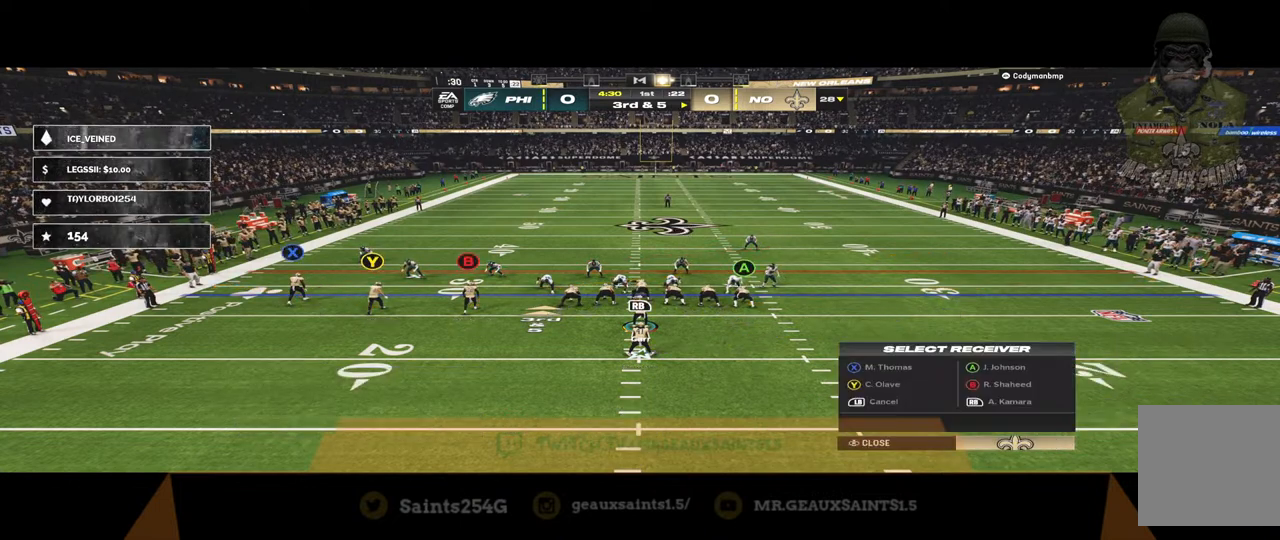
{"buttons": ["A"], "left_stick": "center", "right_stick": "center", "events": [[367, "A", "down"]]}
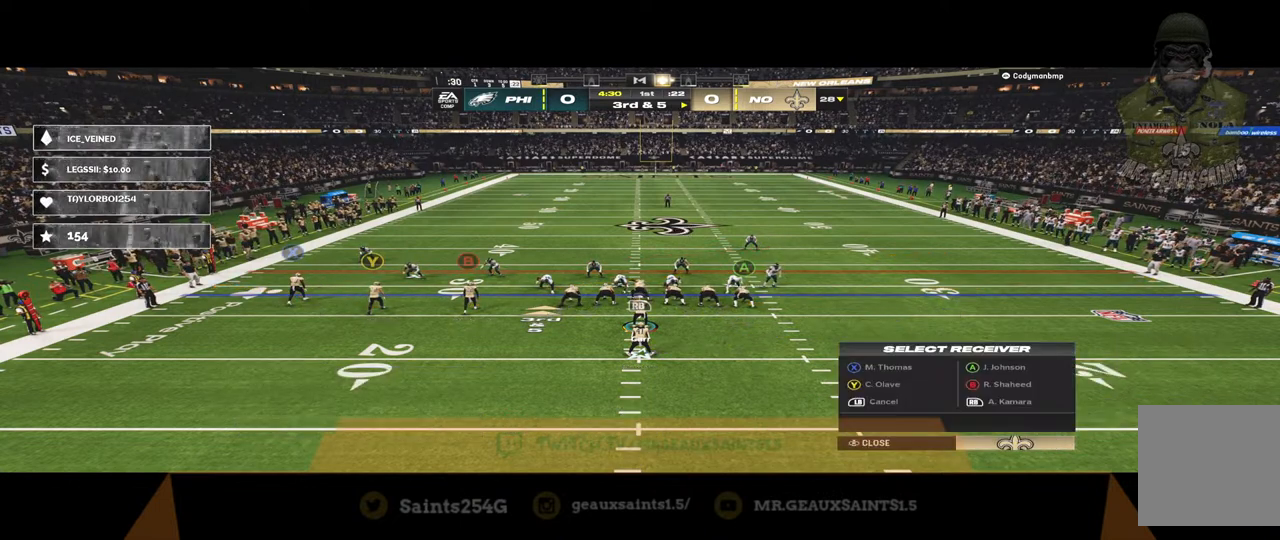
{"buttons": [], "left_stick": "up", "right_stick": "center", "events": [[33, "A", "up"], [500, "left_stick", "up"]]}
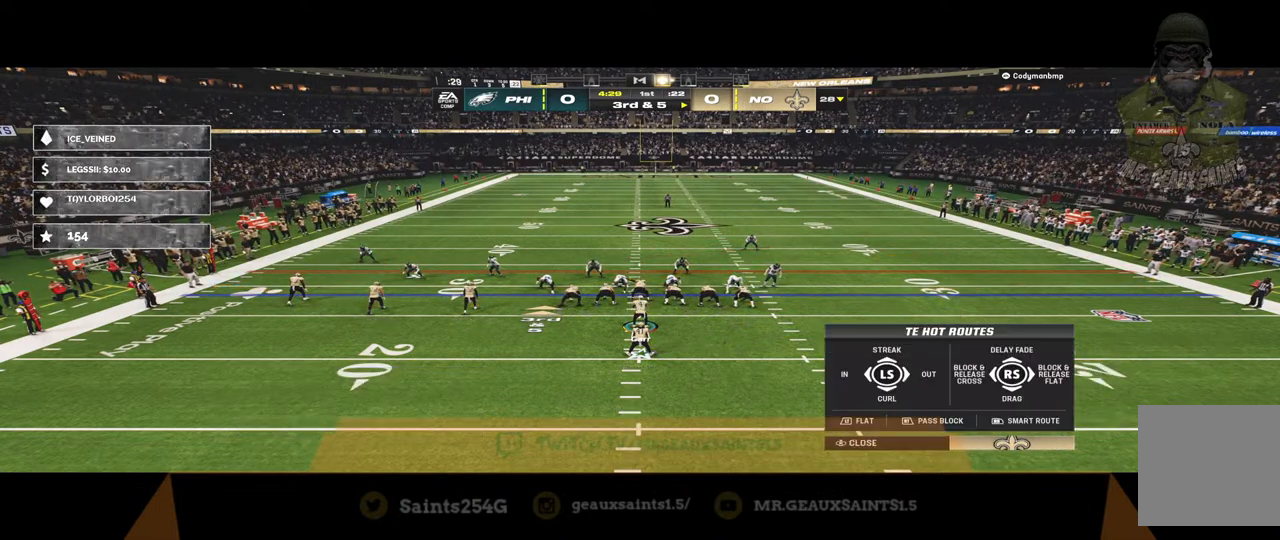
{"buttons": ["R2"], "left_stick": "center", "right_stick": "center", "events": [[200, "left_stick", "center"], [433, "R2", "down"]]}
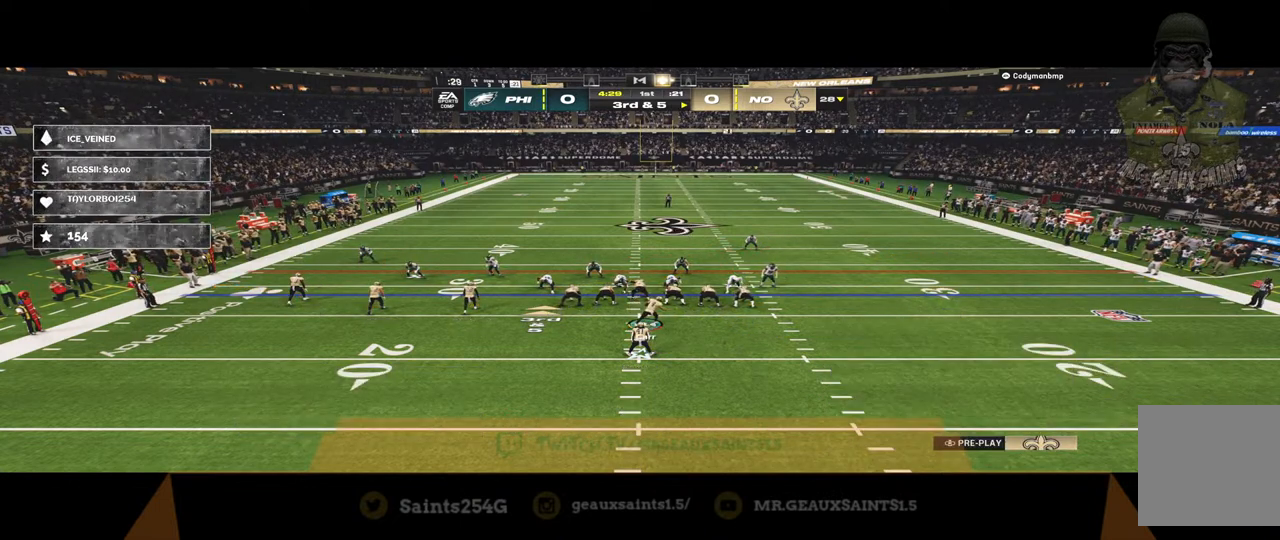
{"buttons": ["R2"], "left_stick": "center", "right_stick": "center", "events": []}
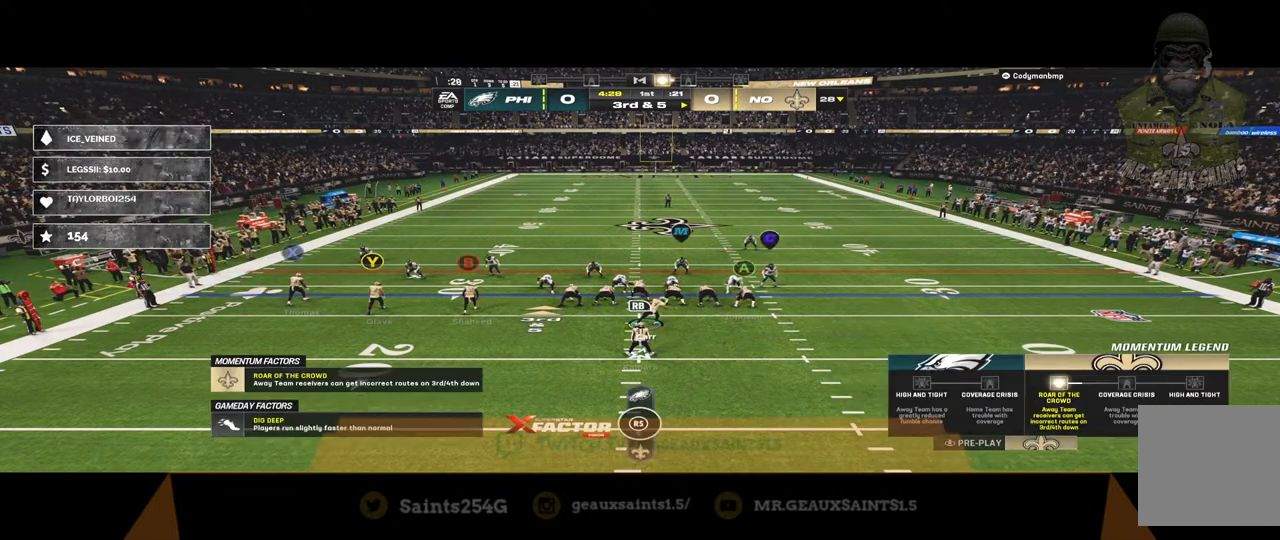
{"buttons": ["R2"], "left_stick": "center", "right_stick": "center", "events": []}
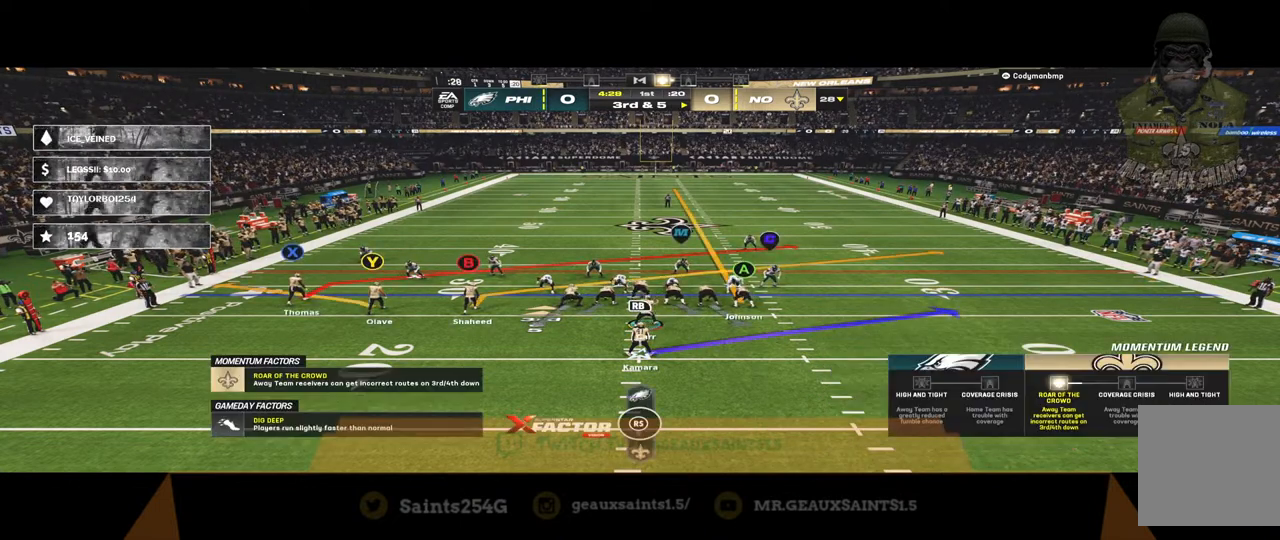
{"buttons": [], "left_stick": "center", "right_stick": "center", "events": [[133, "R2", "up"]]}
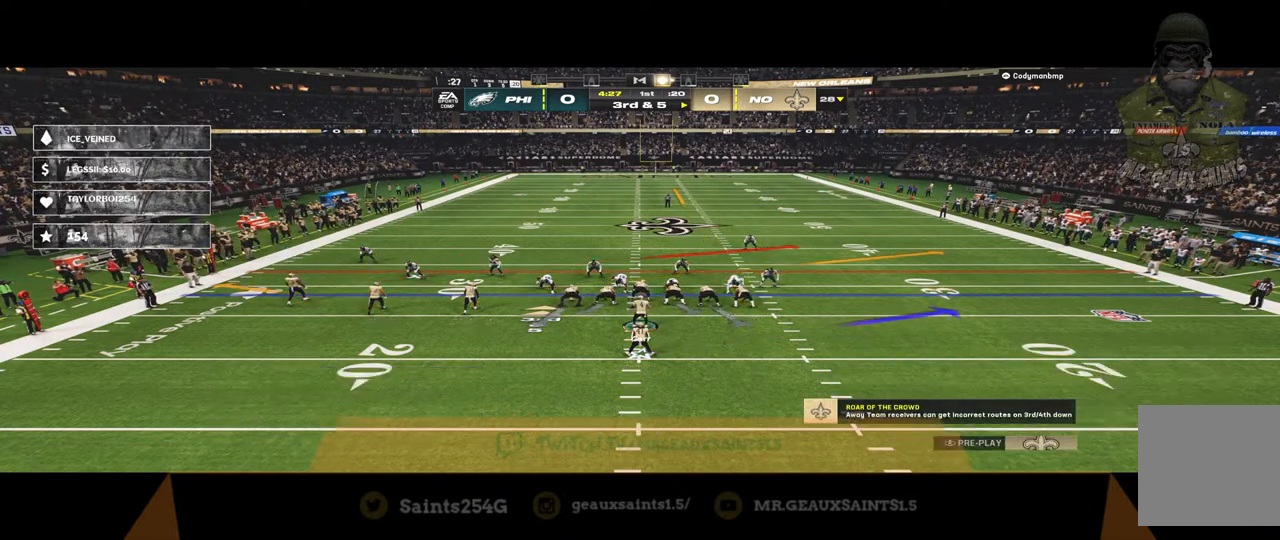
{"buttons": ["A"], "left_stick": "center", "right_stick": "center", "events": [[400, "A", "down"]]}
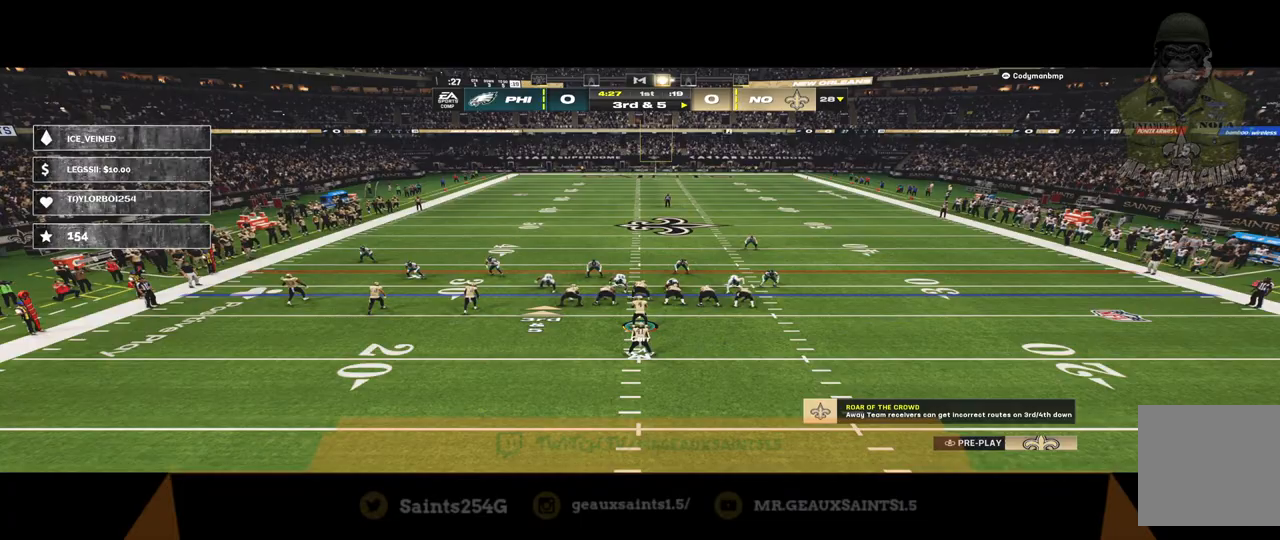
{"buttons": [], "left_stick": "center", "right_stick": "center", "events": [[100, "A", "up"]]}
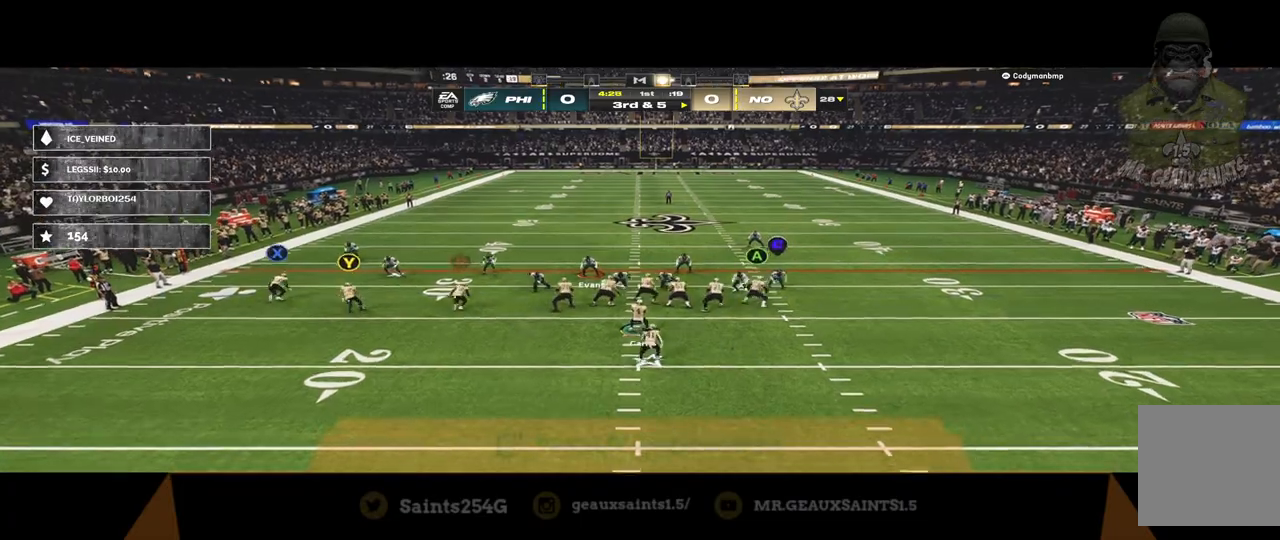
{"buttons": [], "left_stick": "down-left", "right_stick": "center", "events": [[500, "left_stick", "down-left"]]}
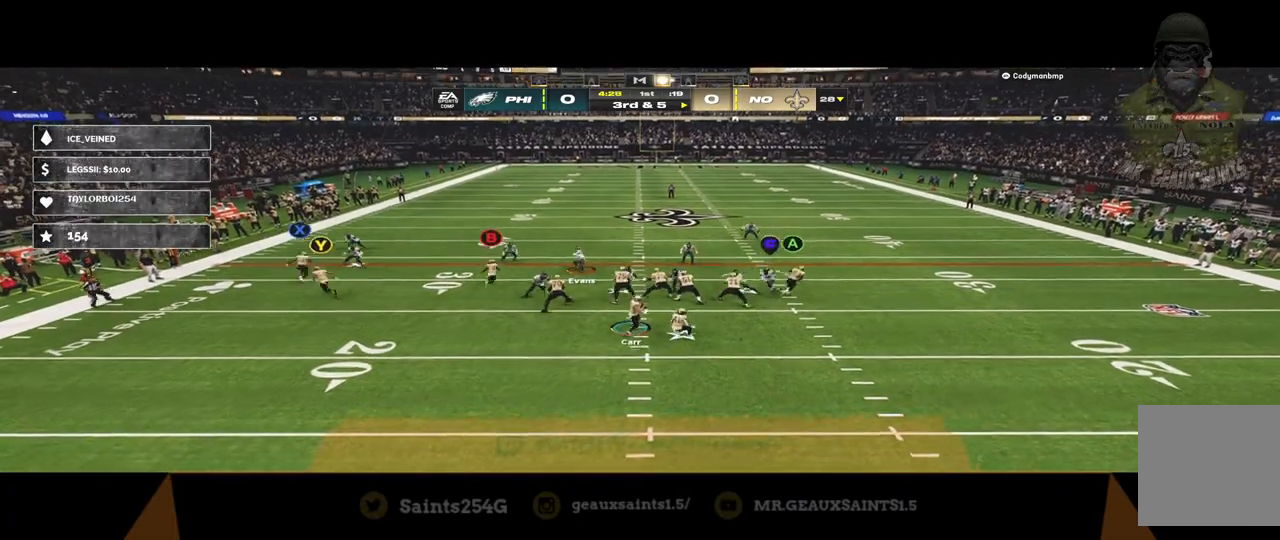
{"buttons": [], "left_stick": "down", "right_stick": "center", "events": [[267, "left_stick", "down"]]}
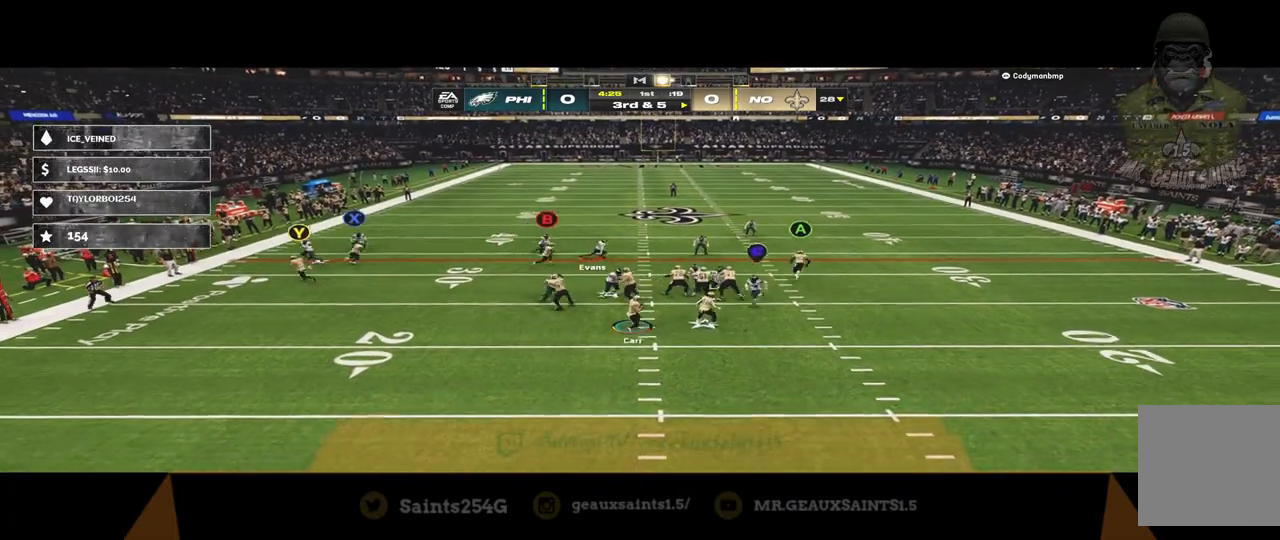
{"buttons": [], "left_stick": "down", "right_stick": "center", "events": [[333, "R1", "down"], [467, "R1", "up"]]}
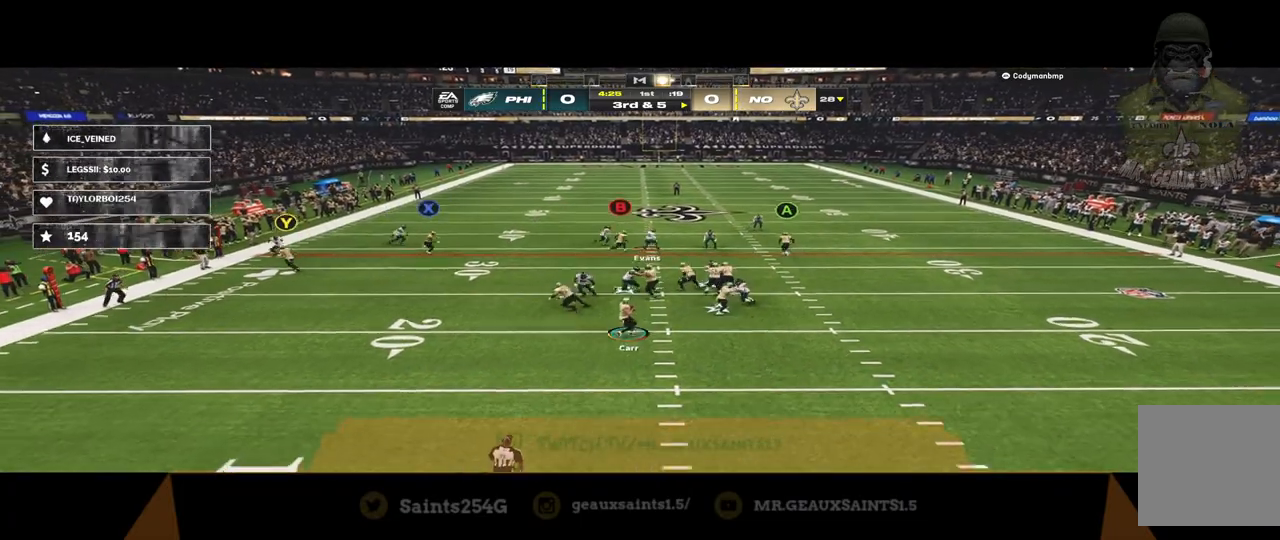
{"buttons": [], "left_stick": "down-right", "right_stick": "center", "events": [[433, "left_stick", "down-right"]]}
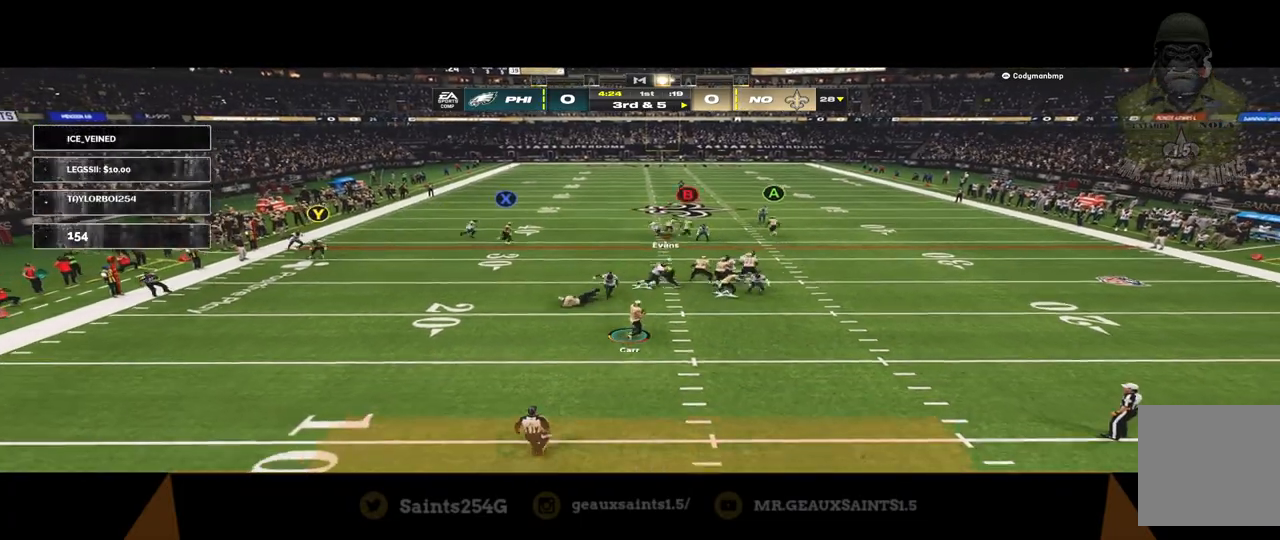
{"buttons": [], "left_stick": "down-right", "right_stick": "center", "events": [[333, "R1", "down"], [433, "R1", "up"]]}
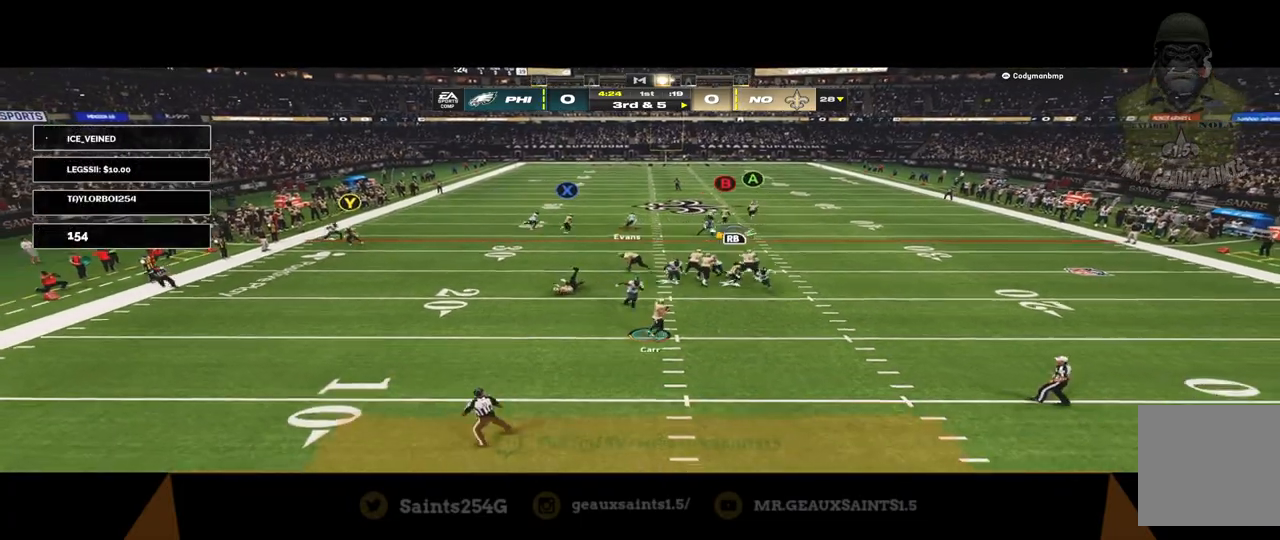
{"buttons": [], "left_stick": "down-right", "right_stick": "center", "events": [[33, "R1", "down"], [133, "R1", "up"], [200, "R1", "down"], [267, "R1", "up"]]}
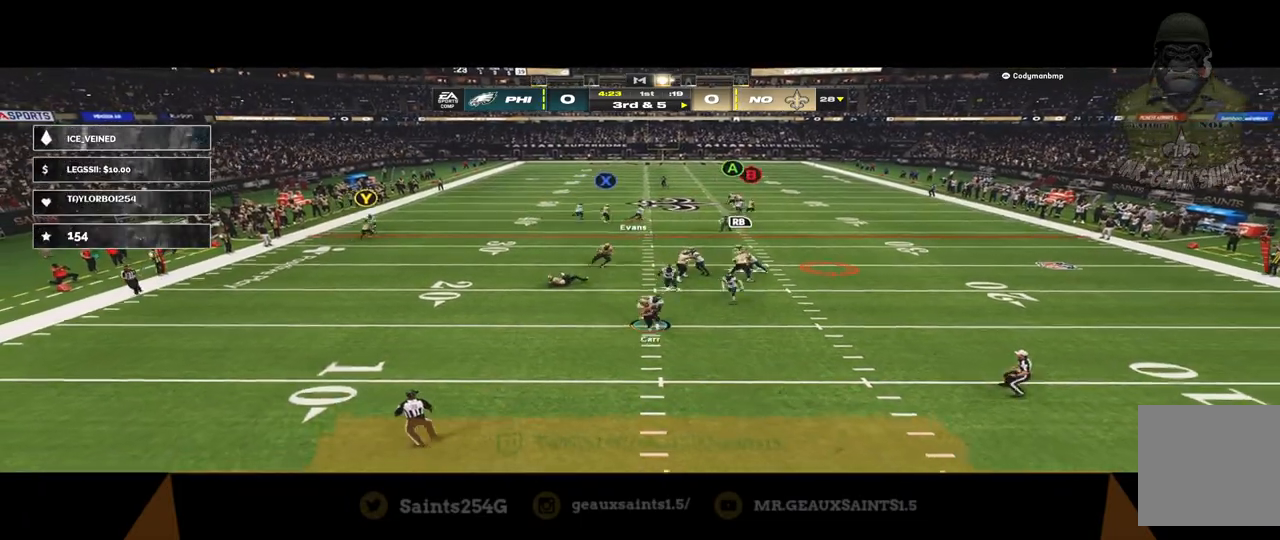
{"buttons": [], "left_stick": "down-right", "right_stick": "center", "events": []}
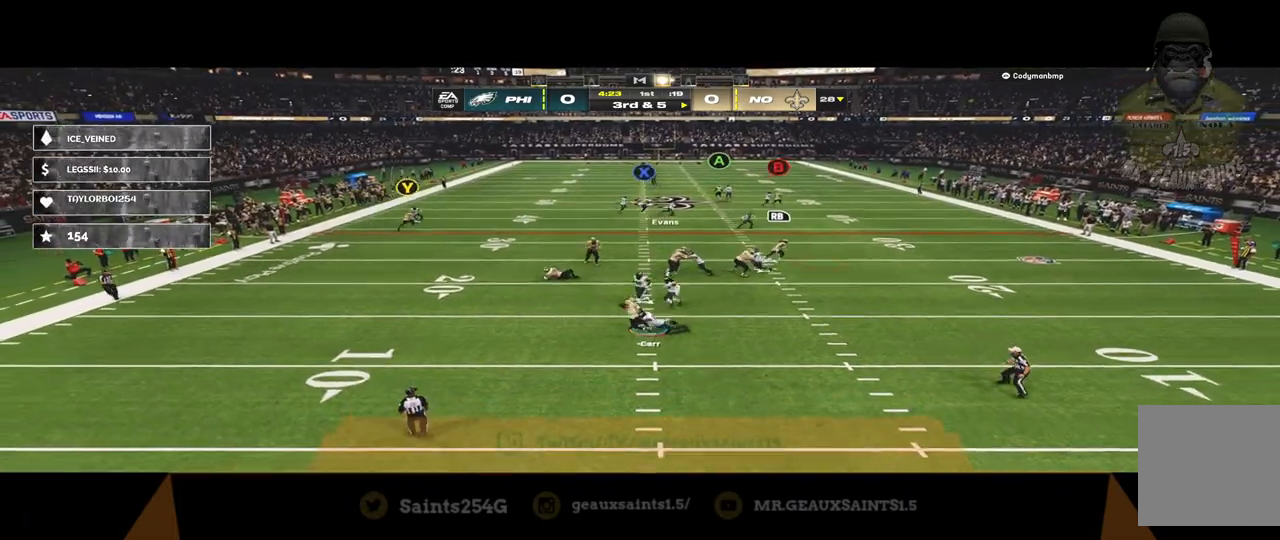
{"buttons": ["A"], "left_stick": "center", "right_stick": "center", "events": [[67, "left_stick", "center"], [367, "A", "down"]]}
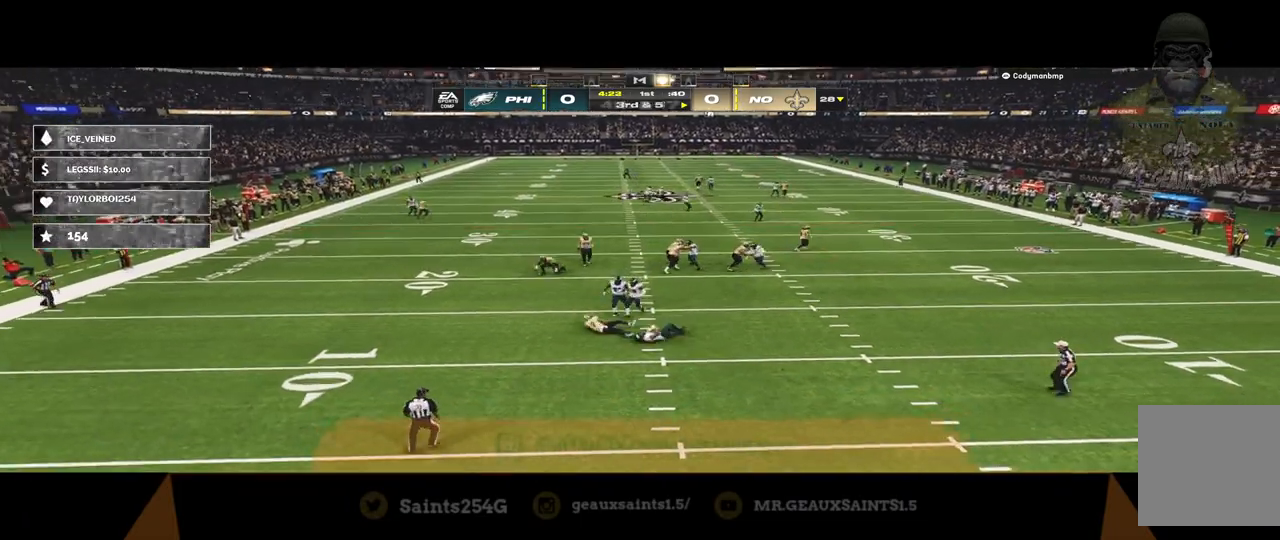
{"buttons": [], "left_stick": "center", "right_stick": "center", "events": [[233, "A", "up"], [333, "A", "down"], [367, "A", "up"], [400, "A", "down"], [500, "A", "up"]]}
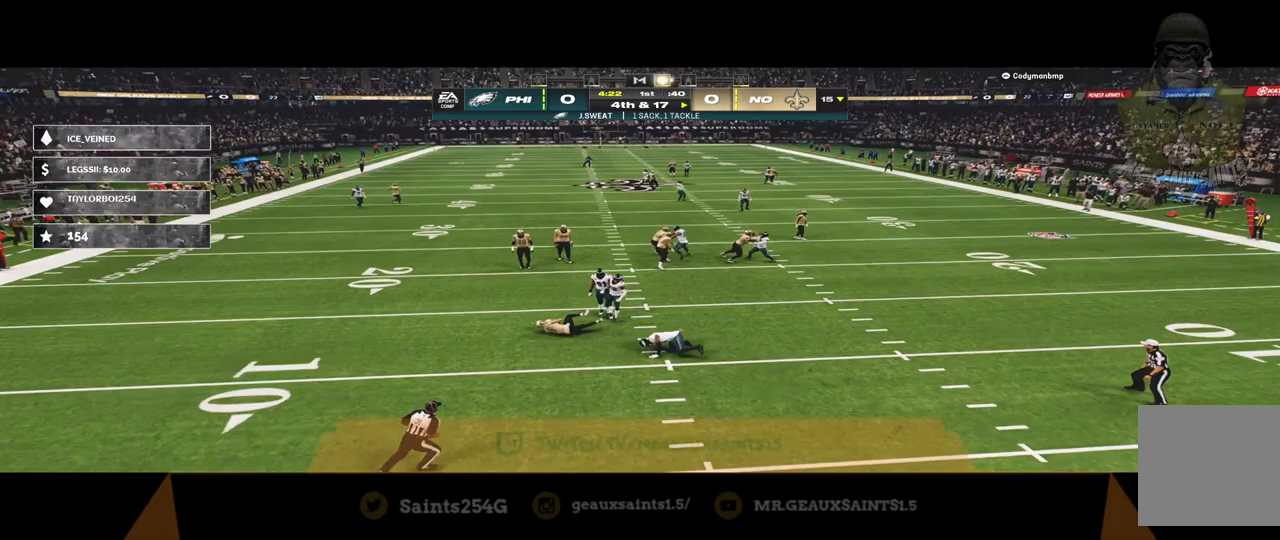
{"buttons": ["A"], "left_stick": "center", "right_stick": "center", "events": [[33, "A", "down"], [133, "A", "up"], [167, "A", "down"], [267, "A", "up"], [300, "A", "down"], [367, "A", "up"], [433, "A", "down"]]}
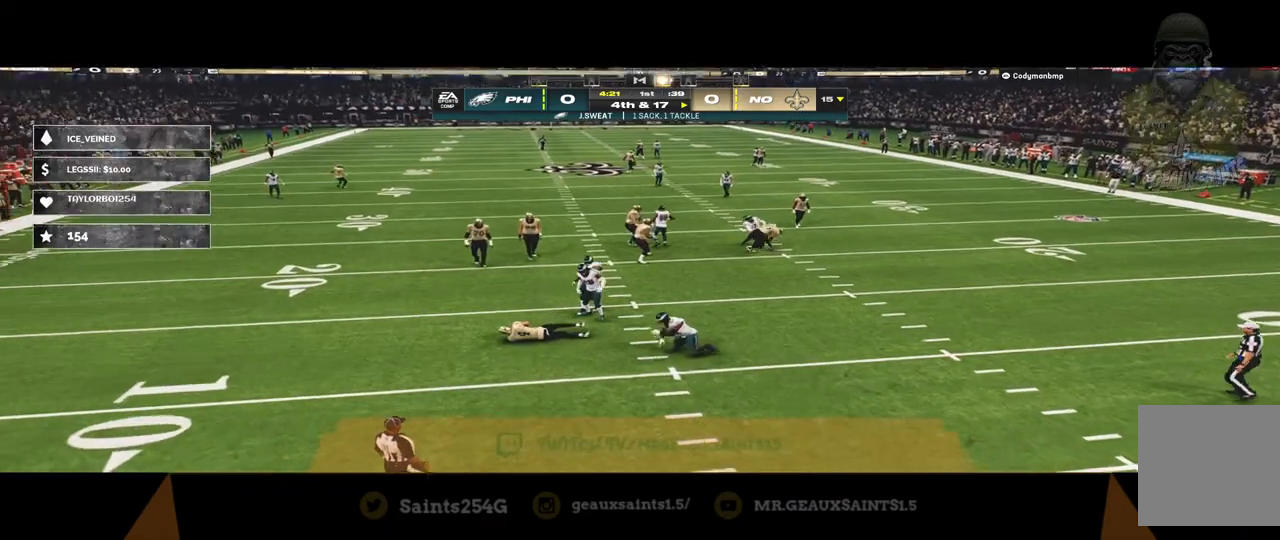
{"buttons": [], "left_stick": "center", "right_stick": "center", "events": [[33, "A", "up"]]}
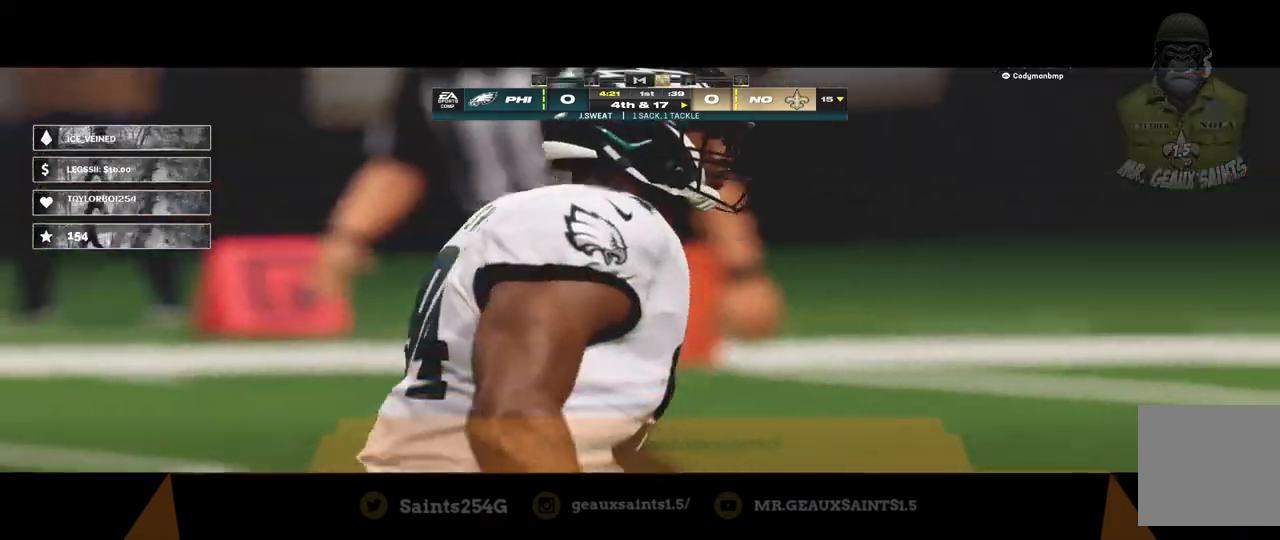
{"buttons": ["A"], "left_stick": "center", "right_stick": "center", "events": [[267, "A", "down"], [367, "A", "up"], [500, "A", "down"]]}
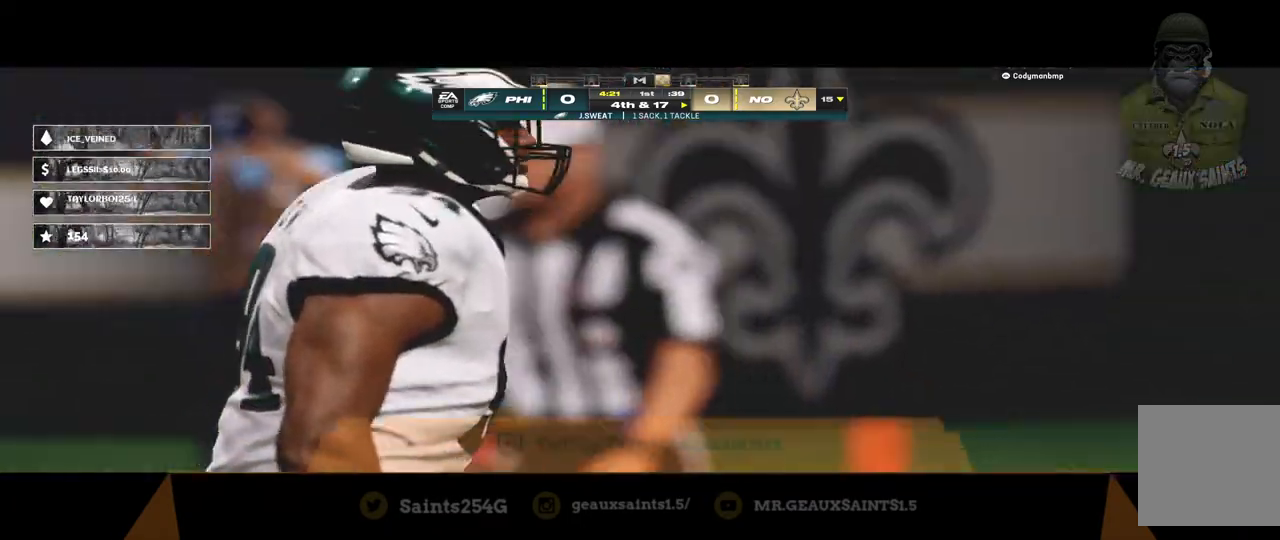
{"buttons": [], "left_stick": "center", "right_stick": "center", "events": [[133, "A", "up"]]}